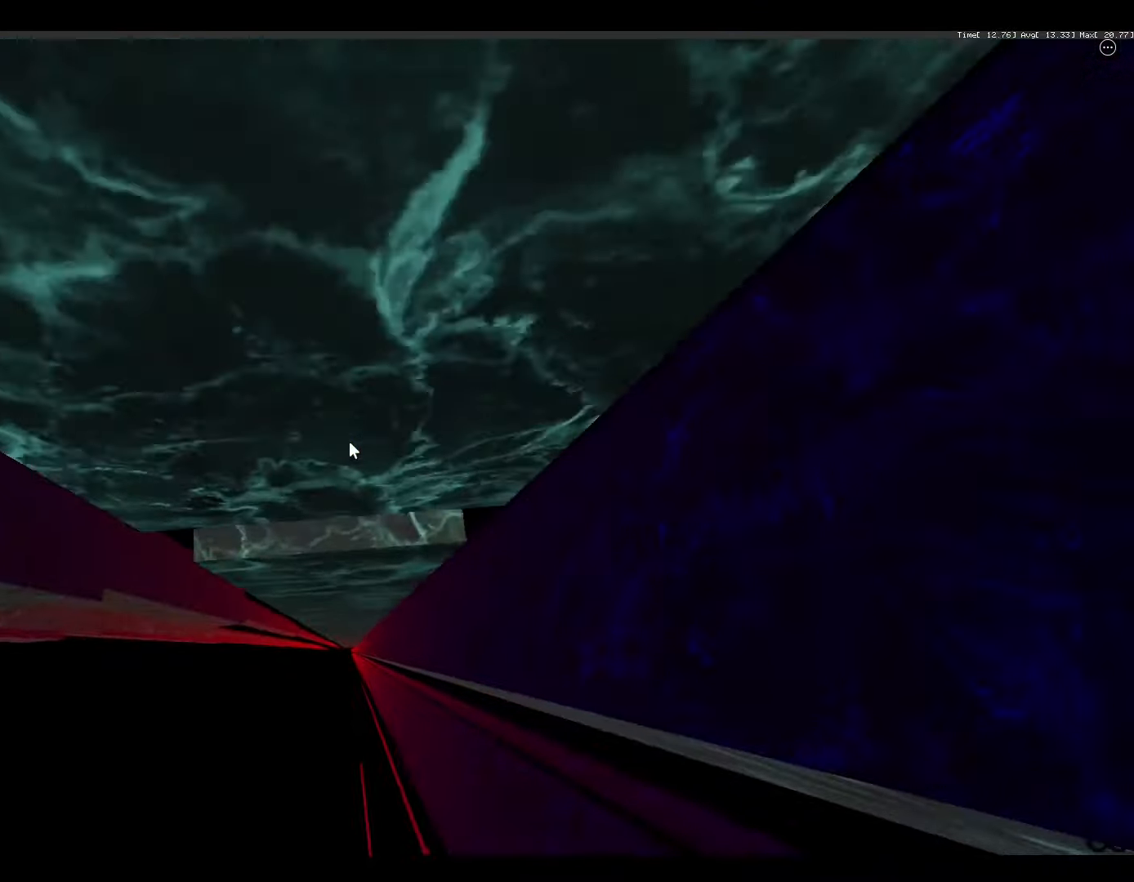
Gameplay with keyboard and mouse; each line is a JSON object with the keys and mouse buttons held at the frame after it. "events" lists presses ("down") and releases ("up") of "1", "2", "3", "4", "5", "a", "alt", "c", "caps_lock", "ctrl", "d", "e", "f", "g", "q", "r", "s", "shift", "space", "t", "tab", "v", "w", "x", "z", "mouse_left", "mouse_wheel" and "mouse_right" between this image and that frame as [ms after this image, input, new state], when the widget could be followed in between. "mouse_left", "mouse_wheel", "mouse_right" = the "left", "wheel", "right" buttons of the "mouse" list. No other keys are recorded. "wheel" means that the mouse wheel is clicked or scrolled. Not read: mouse_move.
{"keys": ["z"], "mouse": ["right"], "events": [[33, "mouse_right", "down"], [33, "q", "down"], [133, "q", "up"], [300, "q", "down"], [400, "q", "up"]]}
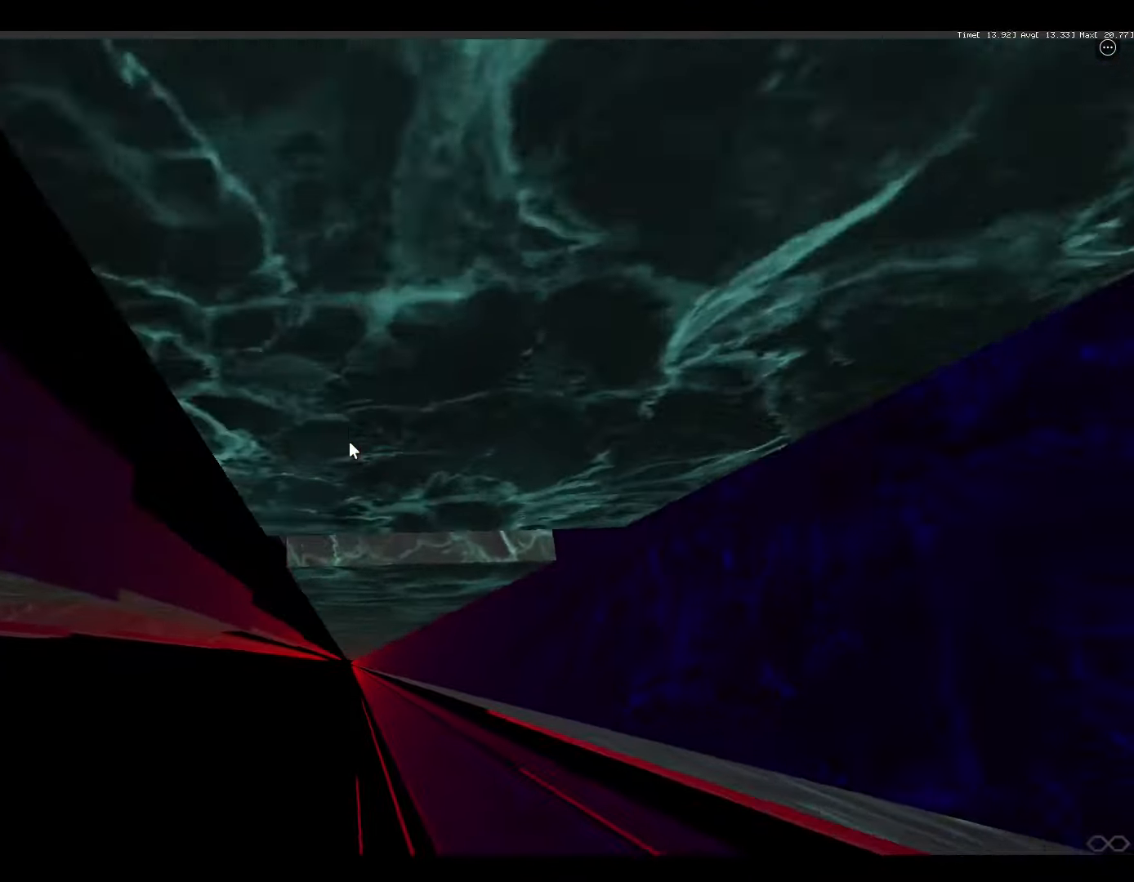
{"keys": ["z"], "mouse": ["right"], "events": [[133, "q", "down"], [200, "q", "up"], [367, "q", "down"], [467, "q", "up"]]}
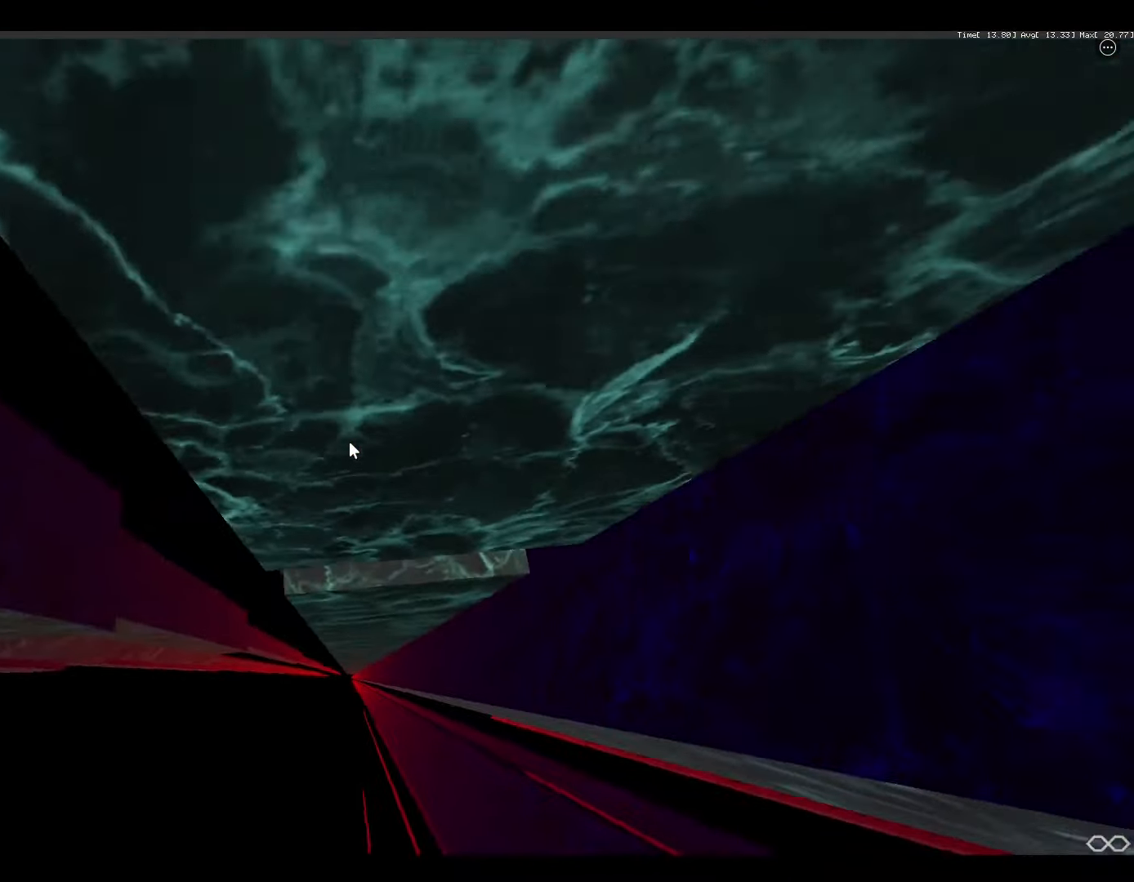
{"keys": ["z"], "mouse": ["right"], "events": [[167, "q", "down"], [200, "q", "up"], [267, "mouse_right", "up"], [434, "mouse_right", "down"], [434, "q", "down"], [500, "q", "up"]]}
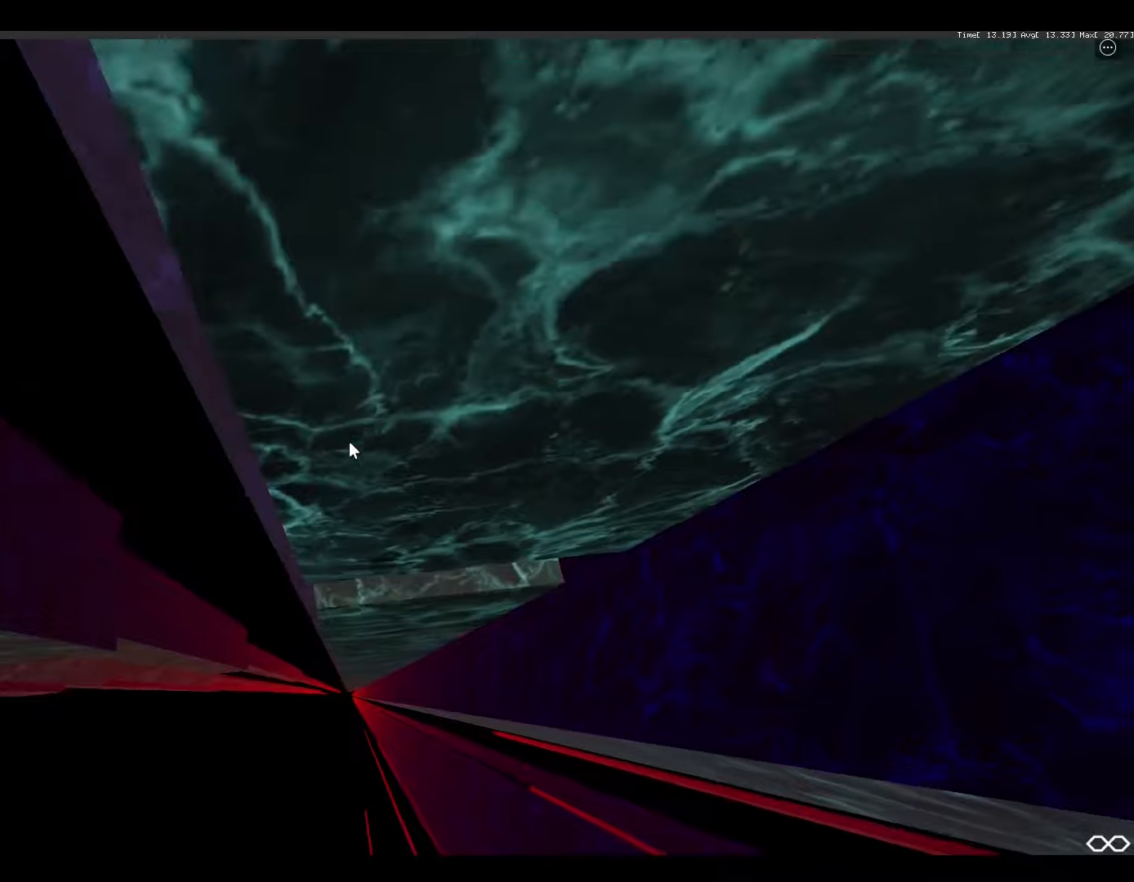
{"keys": ["q", "z"], "mouse": ["right"], "events": [[167, "q", "down"], [234, "q", "up"], [500, "q", "down"]]}
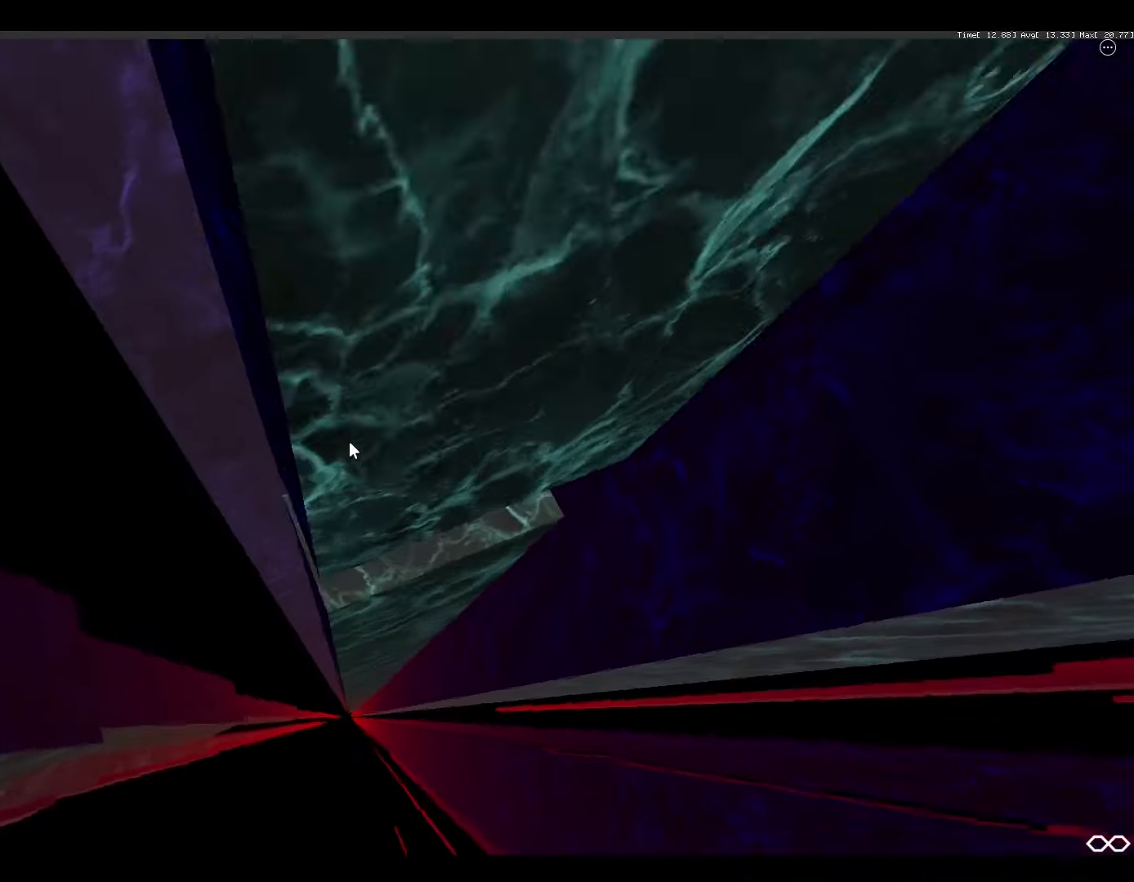
{"keys": ["z"], "mouse": ["right"], "events": [[67, "q", "up"], [267, "q", "down"], [334, "q", "up"]]}
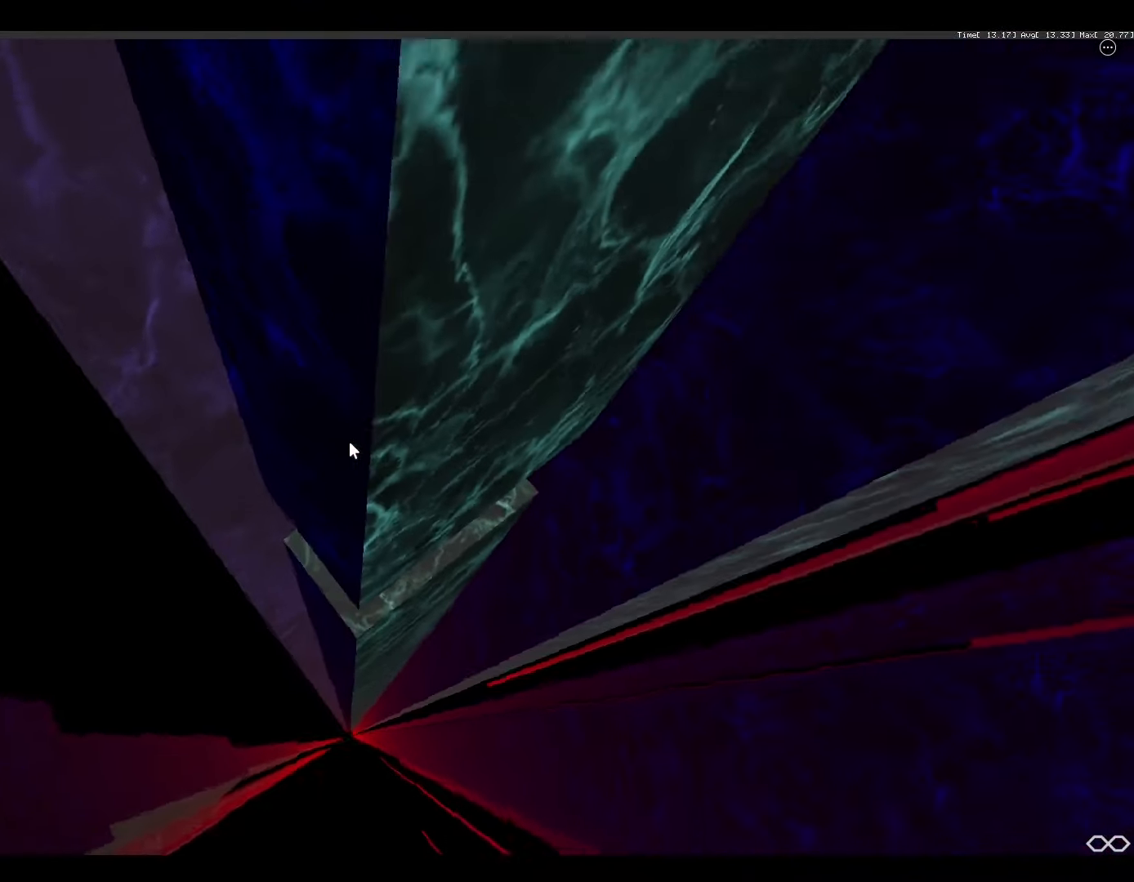
{"keys": ["q", "z"], "mouse": ["right"], "events": [[467, "q", "down"]]}
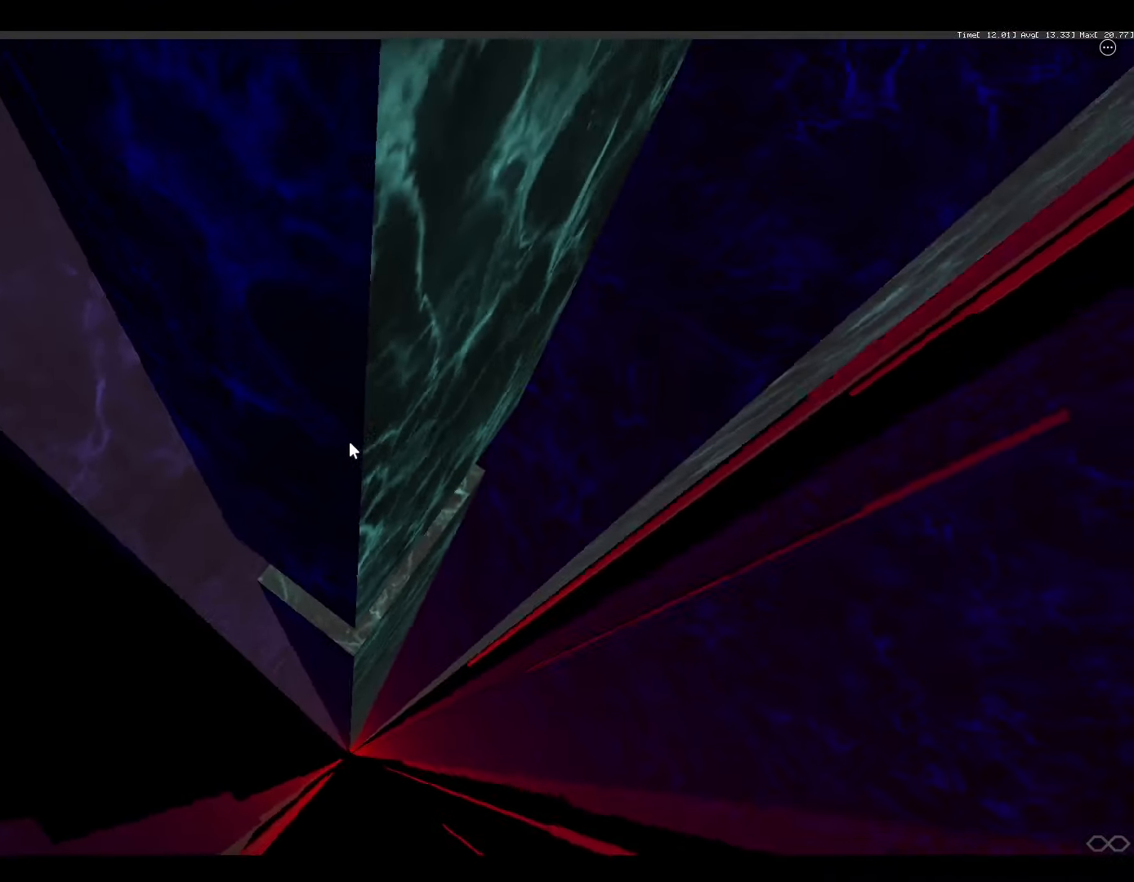
{"keys": ["z"], "mouse": ["right"], "events": [[34, "q", "up"], [367, "q", "down"], [400, "q", "up"]]}
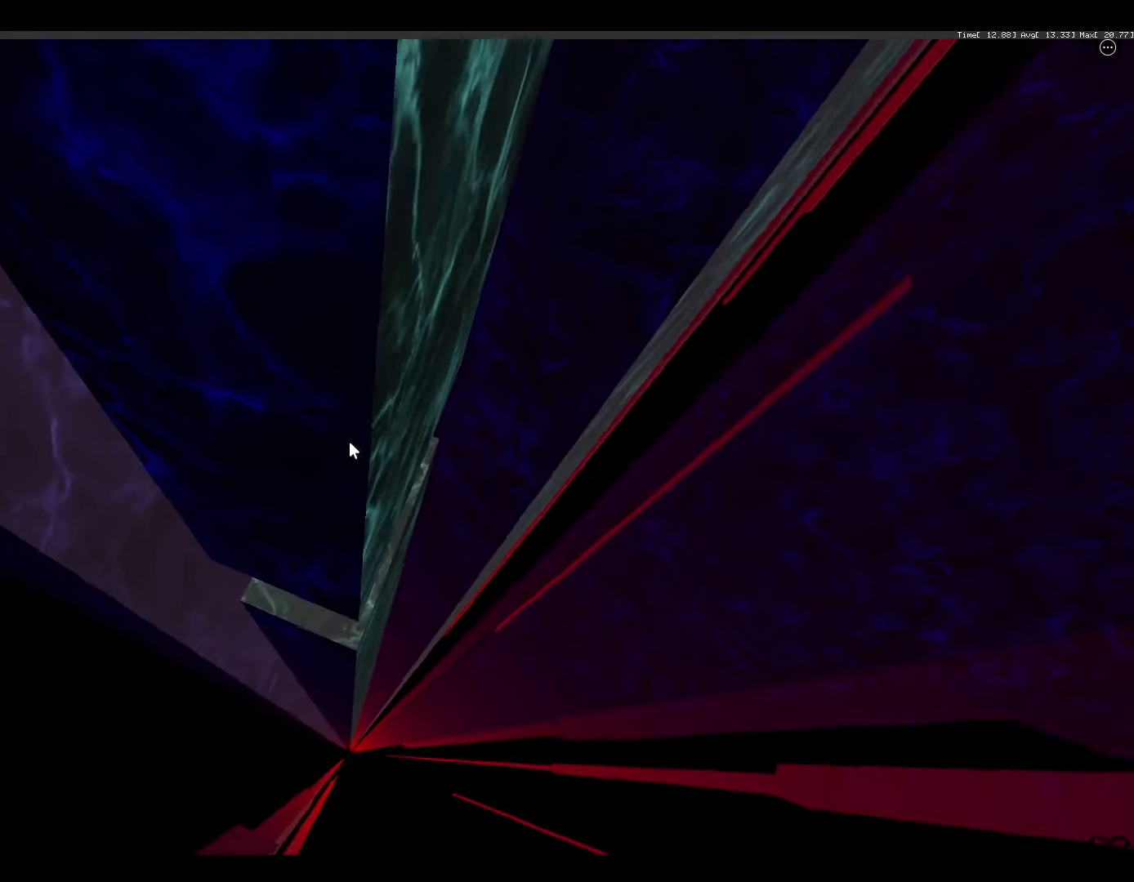
{"keys": ["z"], "mouse": ["right"], "events": [[200, "q", "down"], [234, "q", "up"]]}
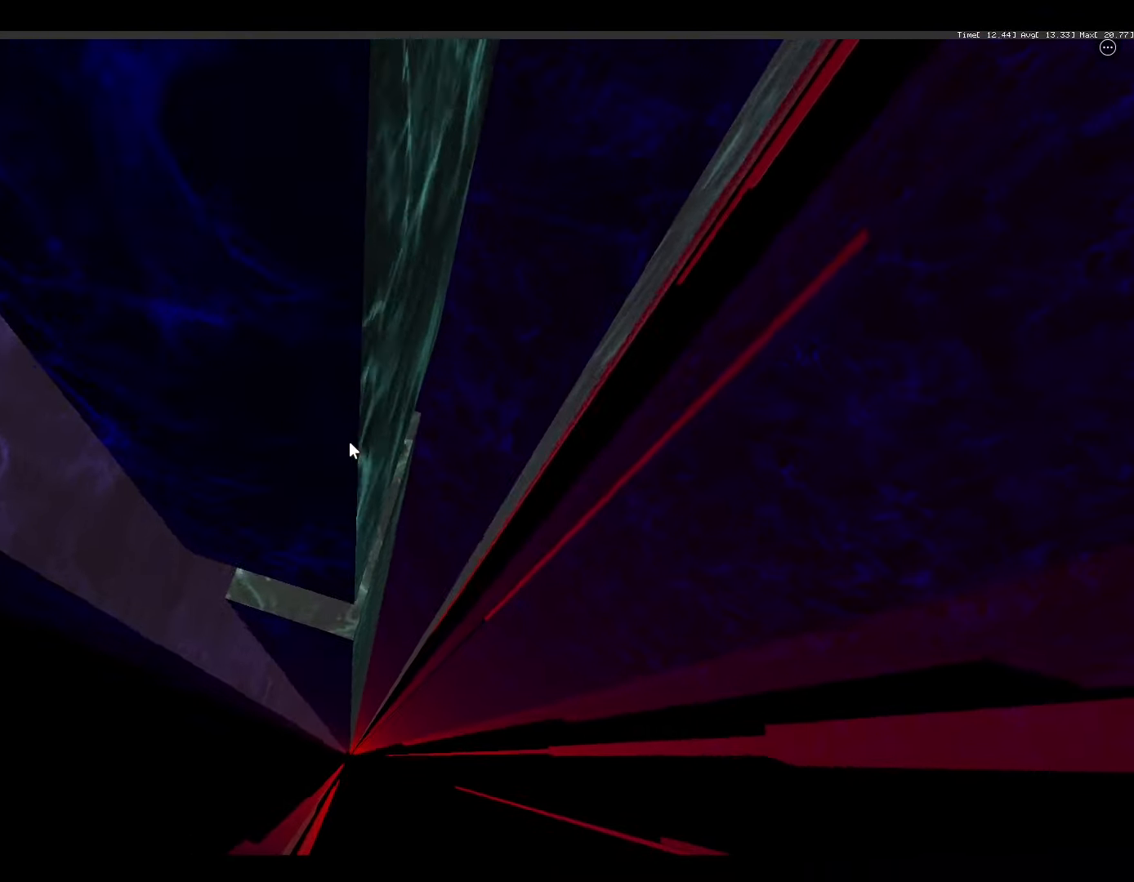
{"keys": [], "mouse": [], "events": [[34, "z", "up"], [300, "mouse_right", "up"], [434, "s", "down"], [500, "s", "up"]]}
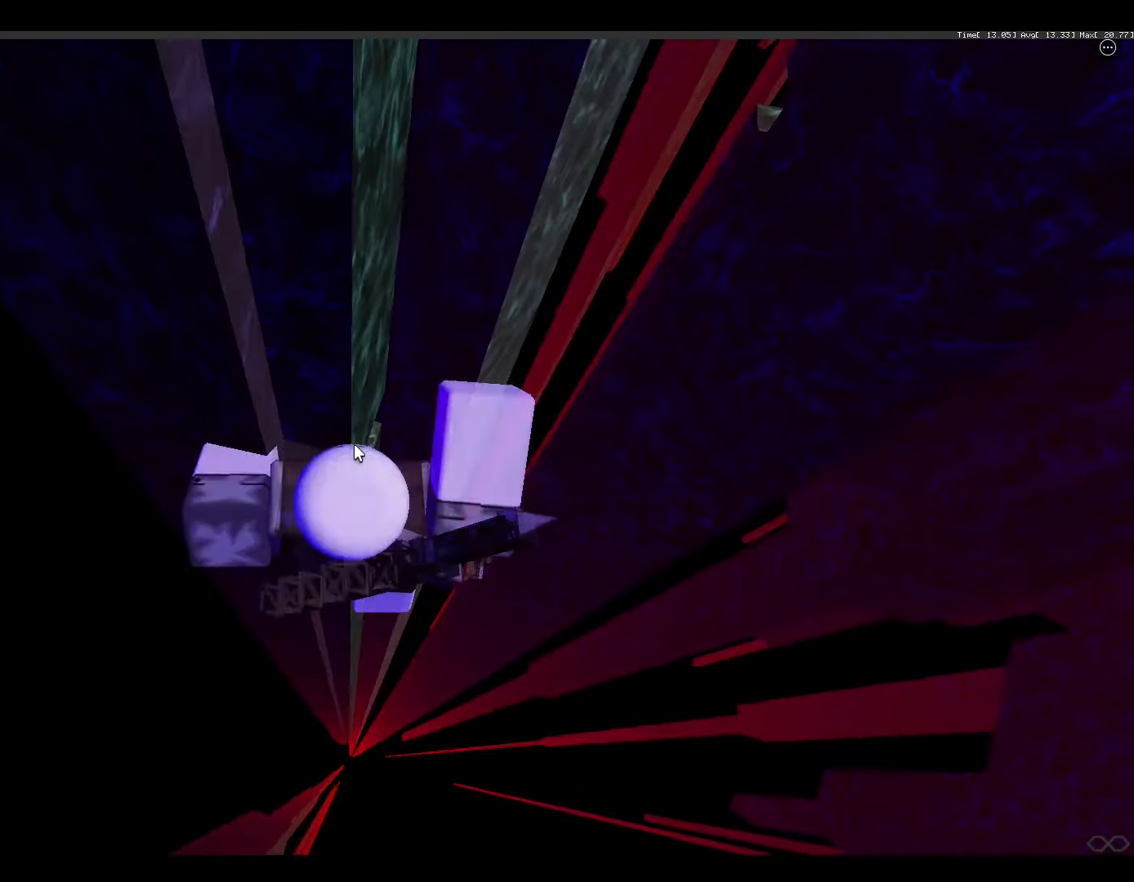
{"keys": [], "mouse": ["right"], "events": [[134, "mouse_right", "down"]]}
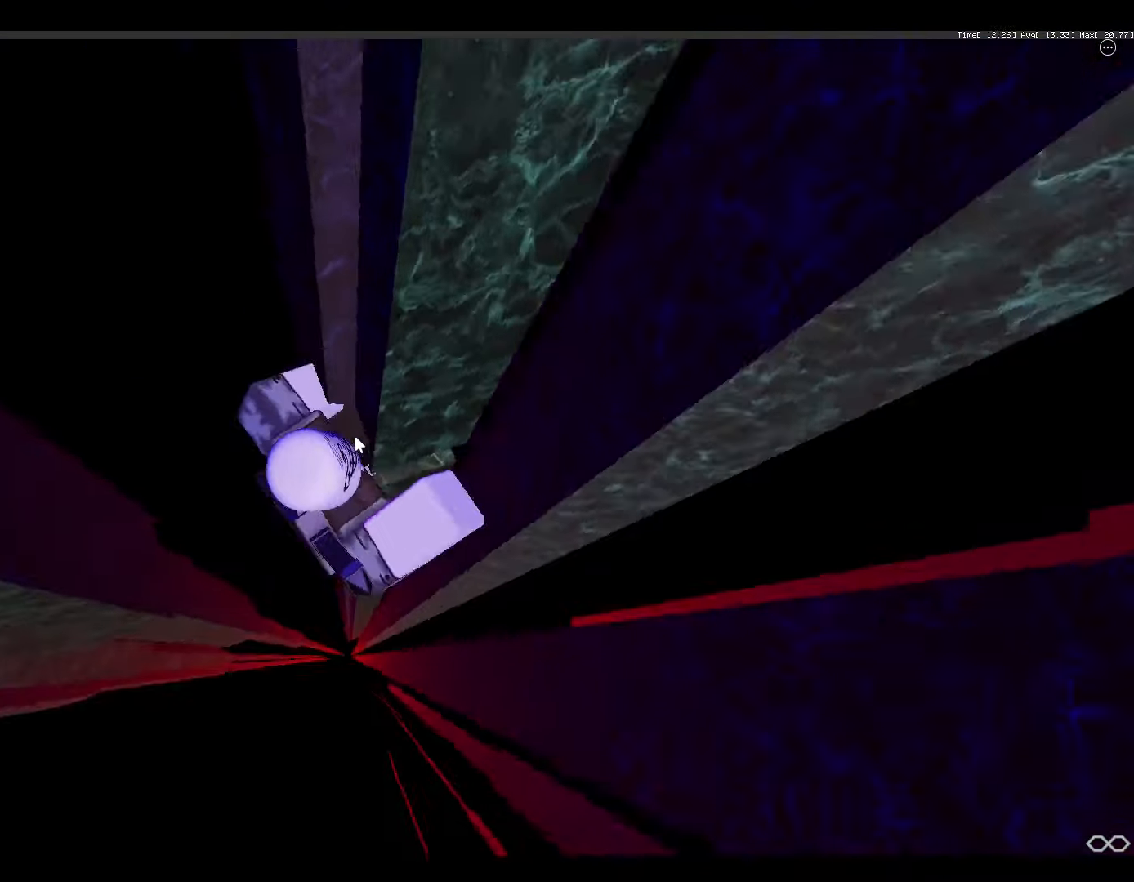
{"keys": ["q", "space"], "mouse": ["right"], "events": [[34, "q", "down"], [34, "shift", "down"], [134, "space", "down"], [267, "shift", "up"]]}
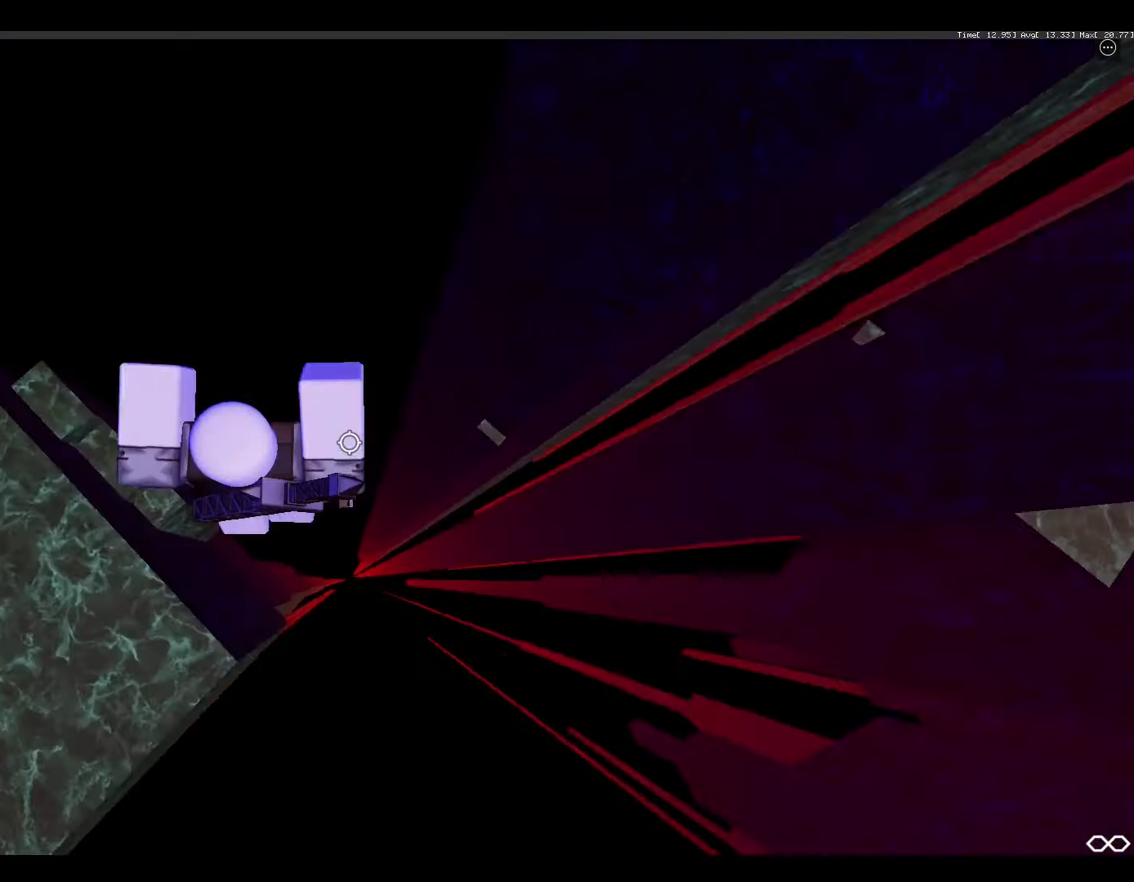
{"keys": ["z"], "mouse": ["right"], "events": [[334, "z", "down"], [400, "q", "up"], [434, "space", "up"]]}
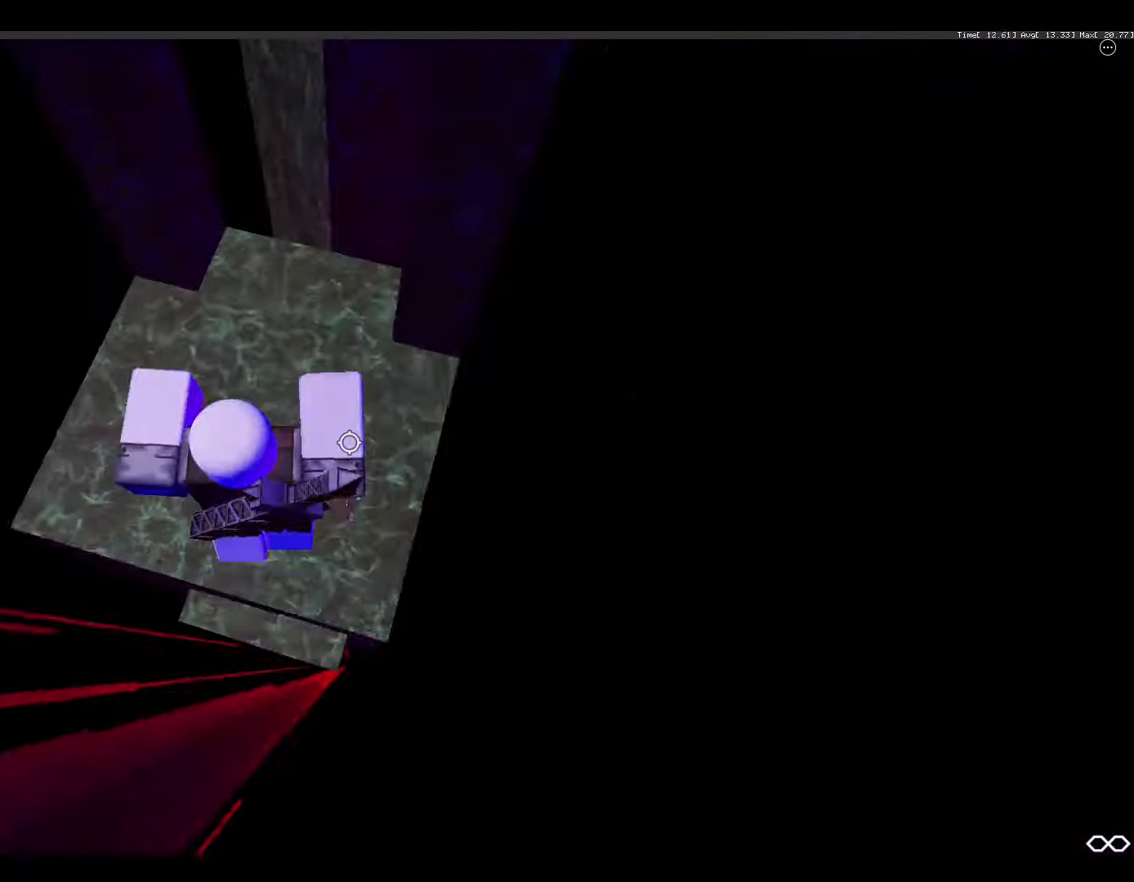
{"keys": [], "mouse": [], "events": [[34, "mouse_right", "up"], [100, "mouse_wheel", "down"], [134, "mouse_wheel", "up"], [234, "d", "down"], [234, "mouse_right", "down"], [300, "z", "up"], [400, "mouse_right", "up"], [467, "d", "up"]]}
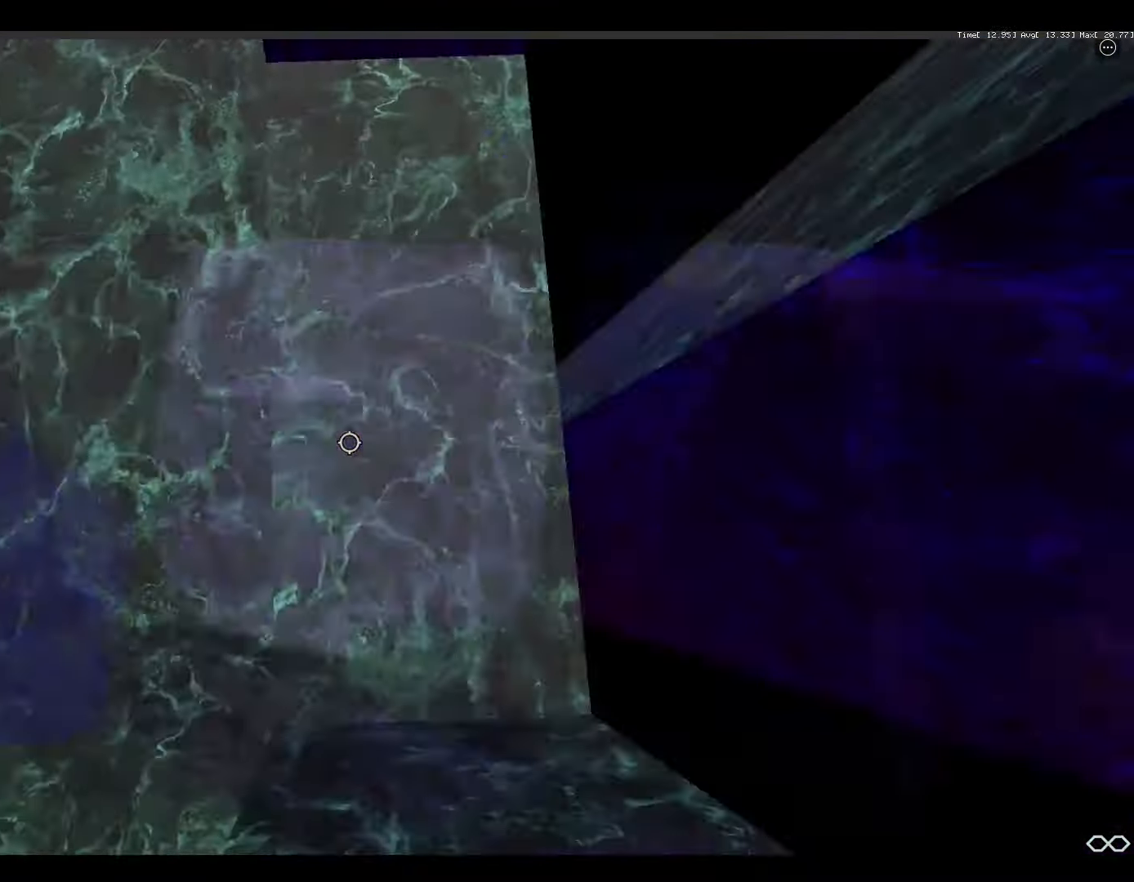
{"keys": [], "mouse": ["right"], "events": [[100, "d", "down"], [100, "mouse_right", "down"], [100, "s", "down"], [233, "d", "up"], [233, "s", "up"], [366, "d", "down"], [366, "s", "down"], [433, "d", "up"], [466, "s", "up"]]}
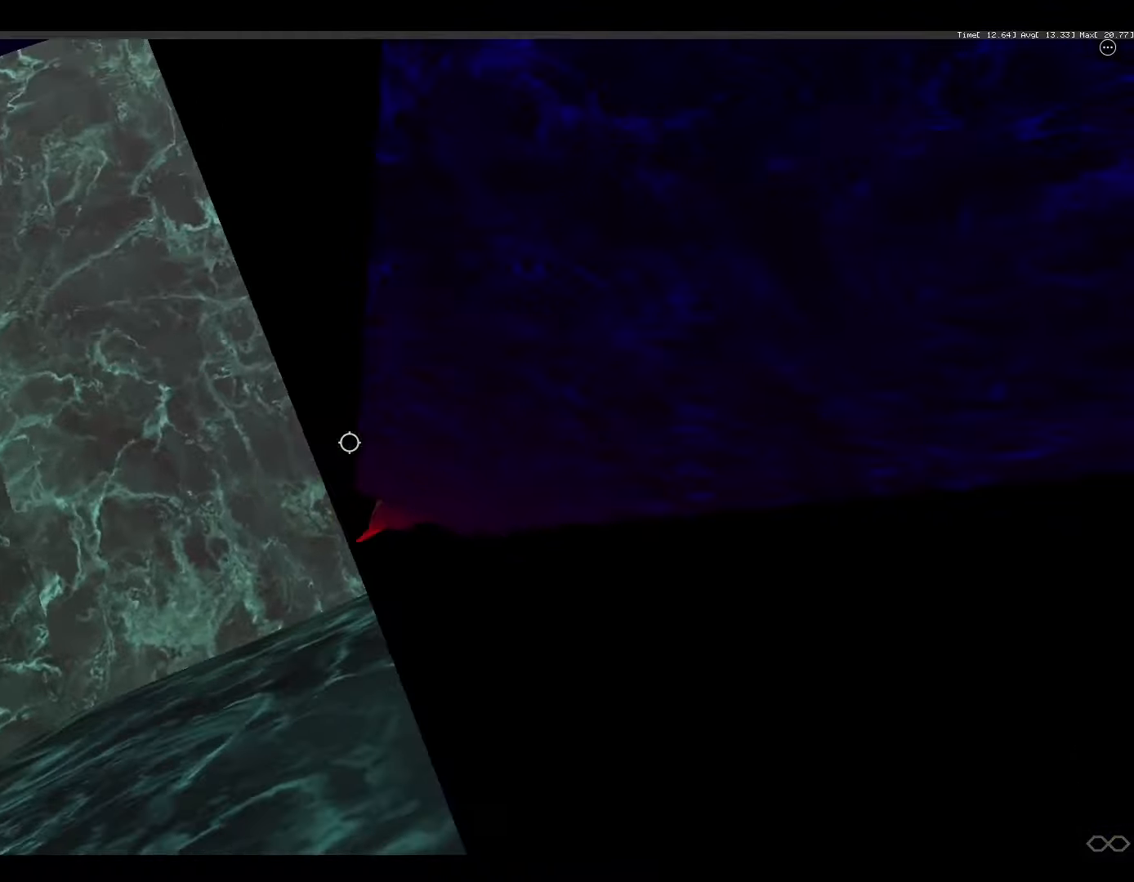
{"keys": [], "mouse": ["right"], "events": [[100, "s", "down"], [200, "s", "up"], [300, "d", "down"], [300, "s", "down"], [333, "d", "up"], [333, "s", "up"]]}
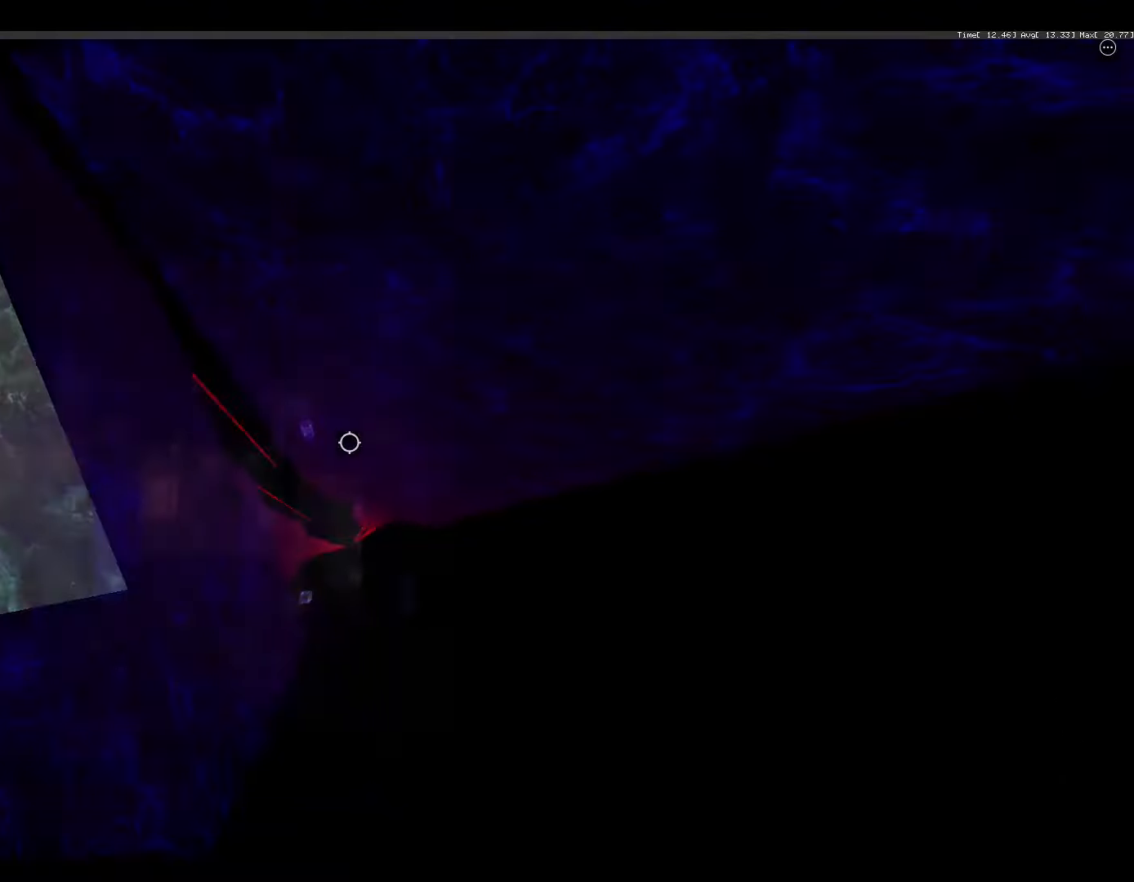
{"keys": [], "mouse": ["right"], "events": [[233, "s", "down"], [266, "s", "up"], [366, "s", "down"], [466, "s", "up"]]}
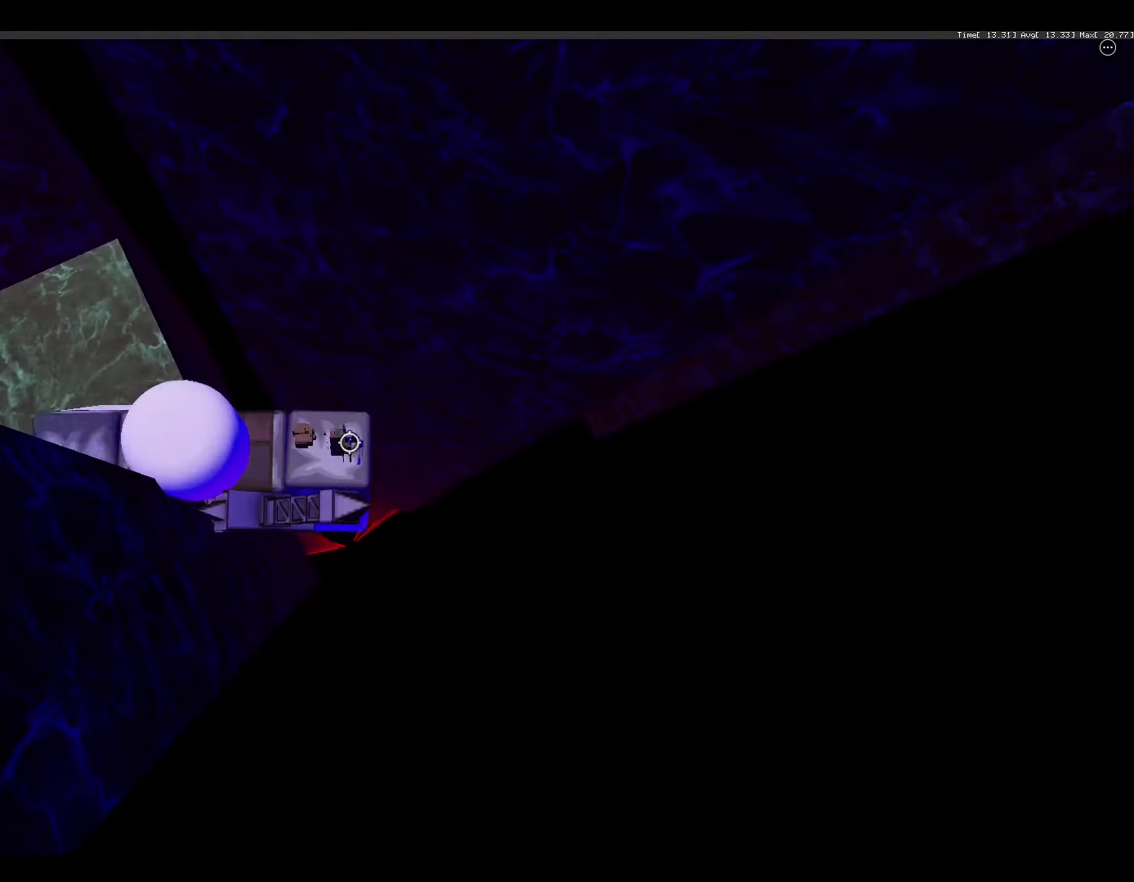
{"keys": ["shift"], "mouse": ["right"], "events": [[100, "s", "down"], [200, "s", "up"], [266, "mouse_wheel", "down"], [333, "mouse_wheel", "up"], [333, "s", "down"], [366, "s", "up"], [500, "shift", "down"]]}
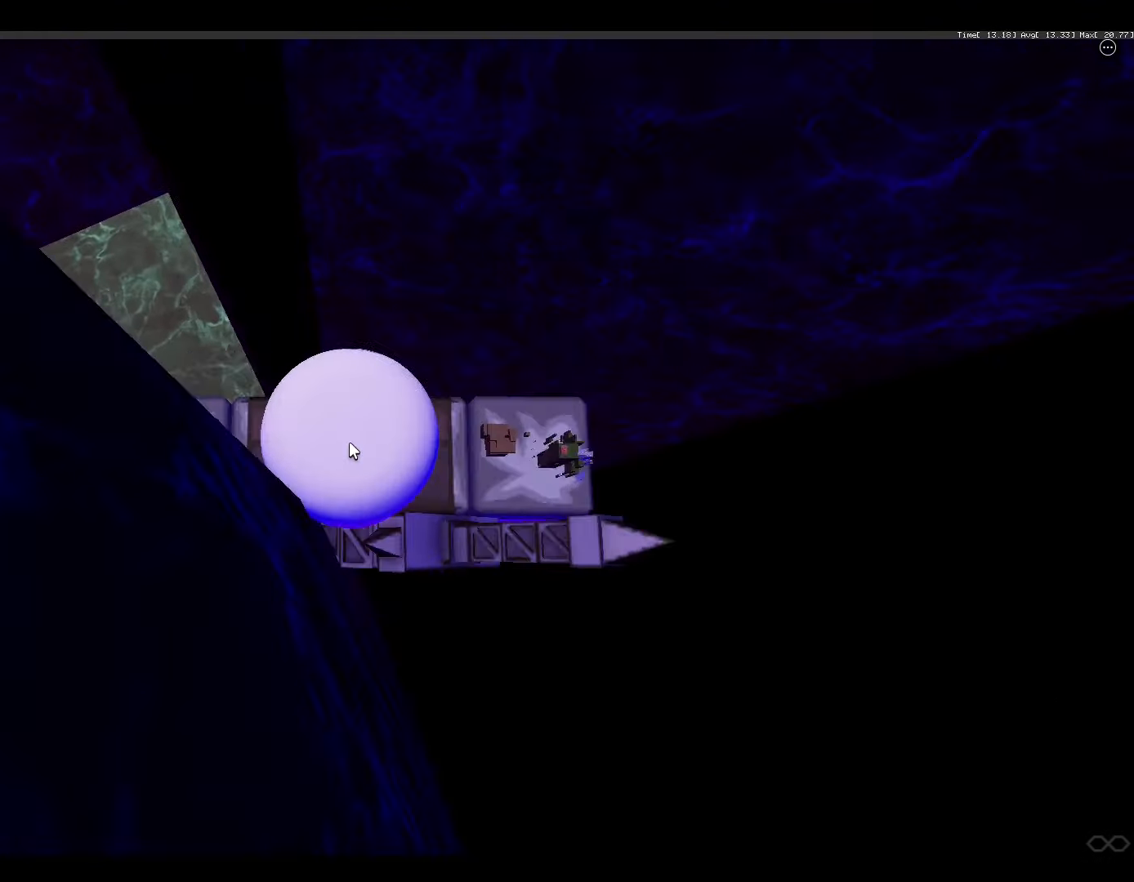
{"keys": ["d", "space"], "mouse": ["right"], "events": [[100, "shift", "up"], [166, "d", "down"], [266, "shift", "down"], [300, "space", "down"], [400, "shift", "up"]]}
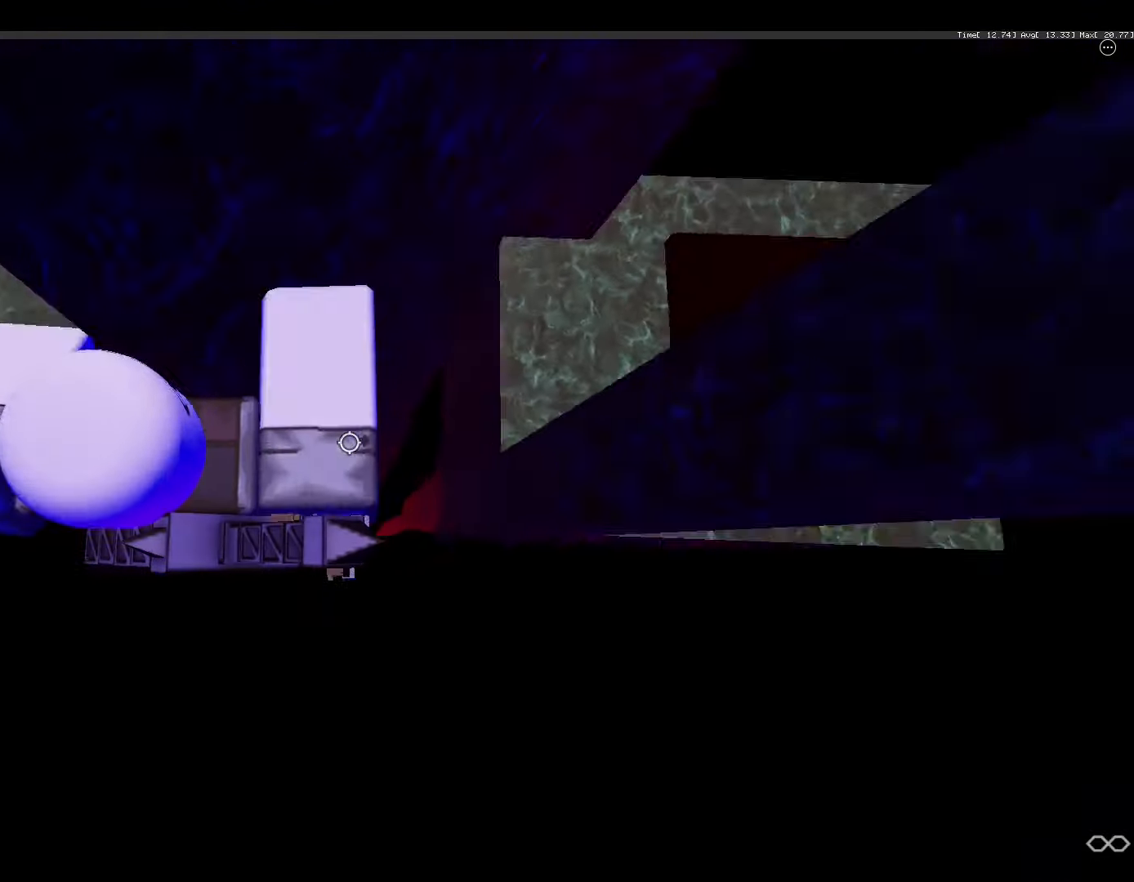
{"keys": ["d", "space"], "mouse": ["right"], "events": []}
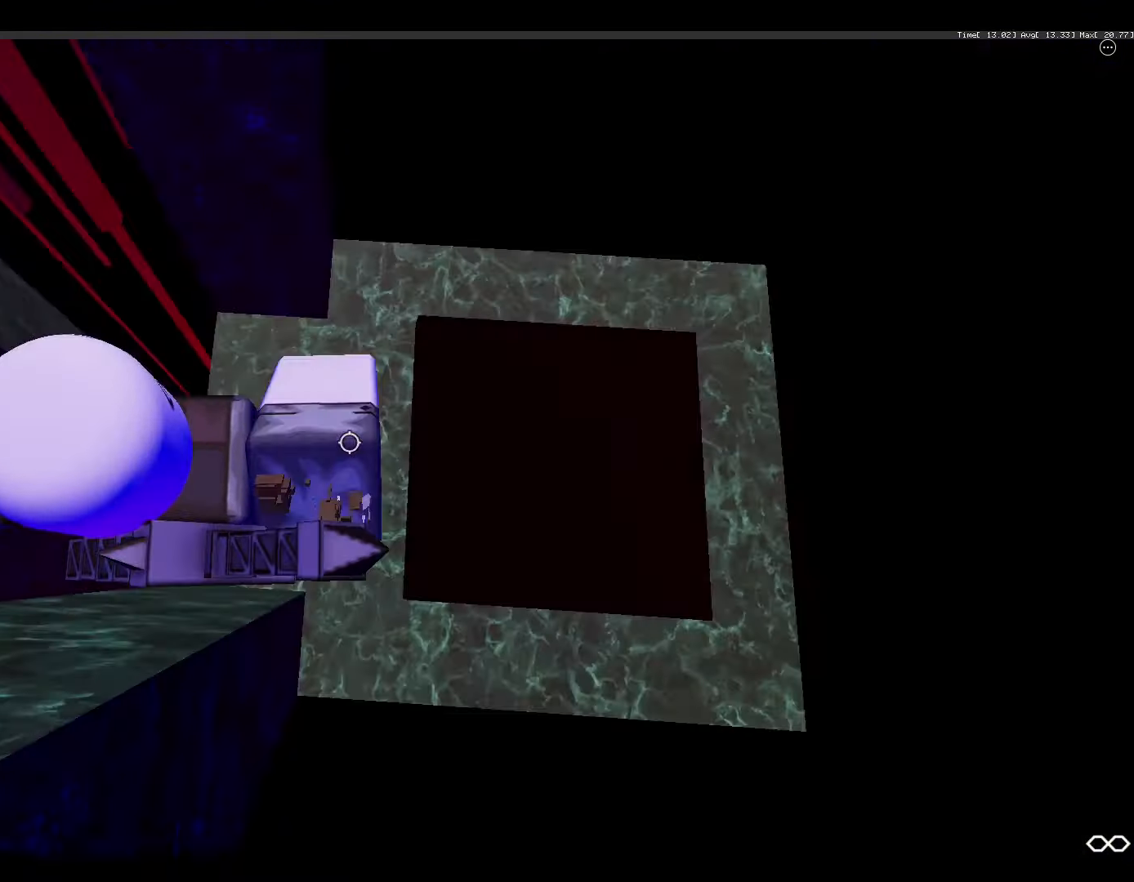
{"keys": [], "mouse": ["right"], "events": [[200, "space", "up"], [200, "z", "down"], [266, "shift", "down"], [366, "d", "up"], [366, "z", "up"], [433, "shift", "up"]]}
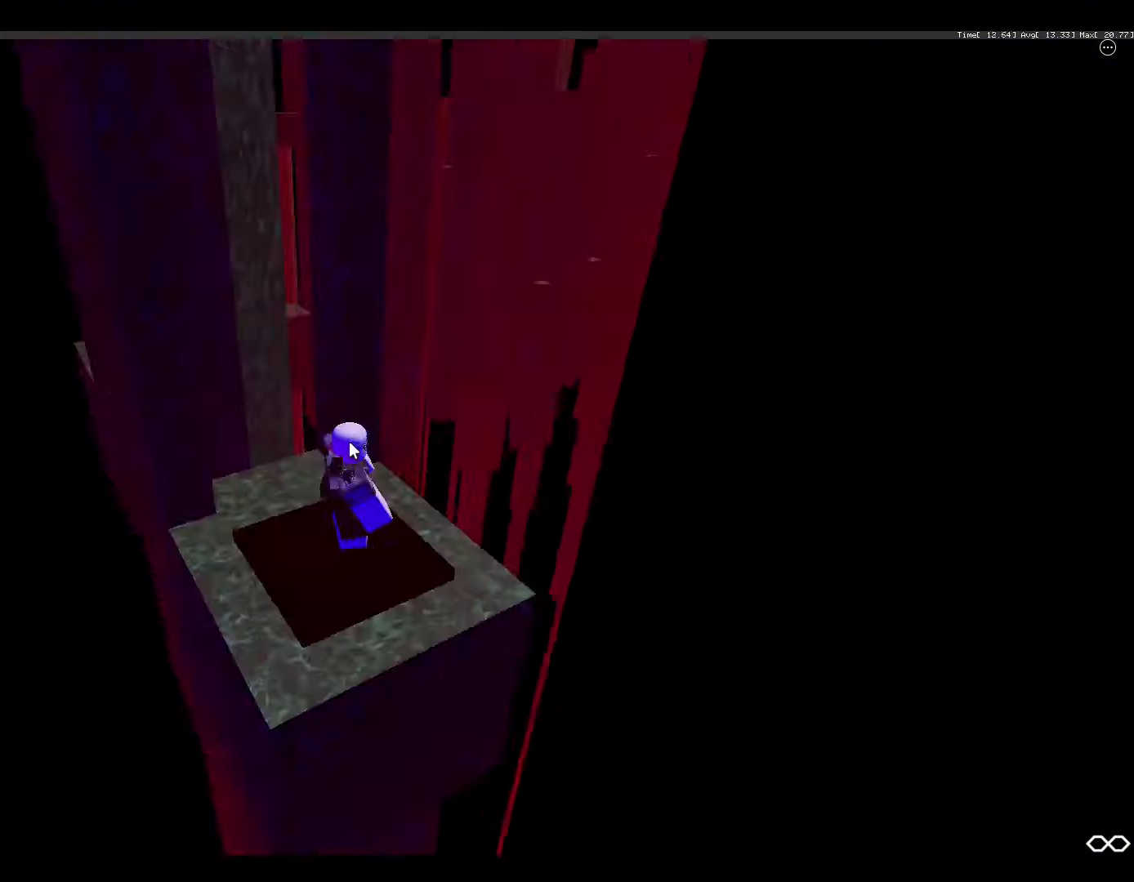
{"keys": [], "mouse": [], "events": [[200, "mouse_right", "up"], [300, "q", "down"], [333, "q", "up"]]}
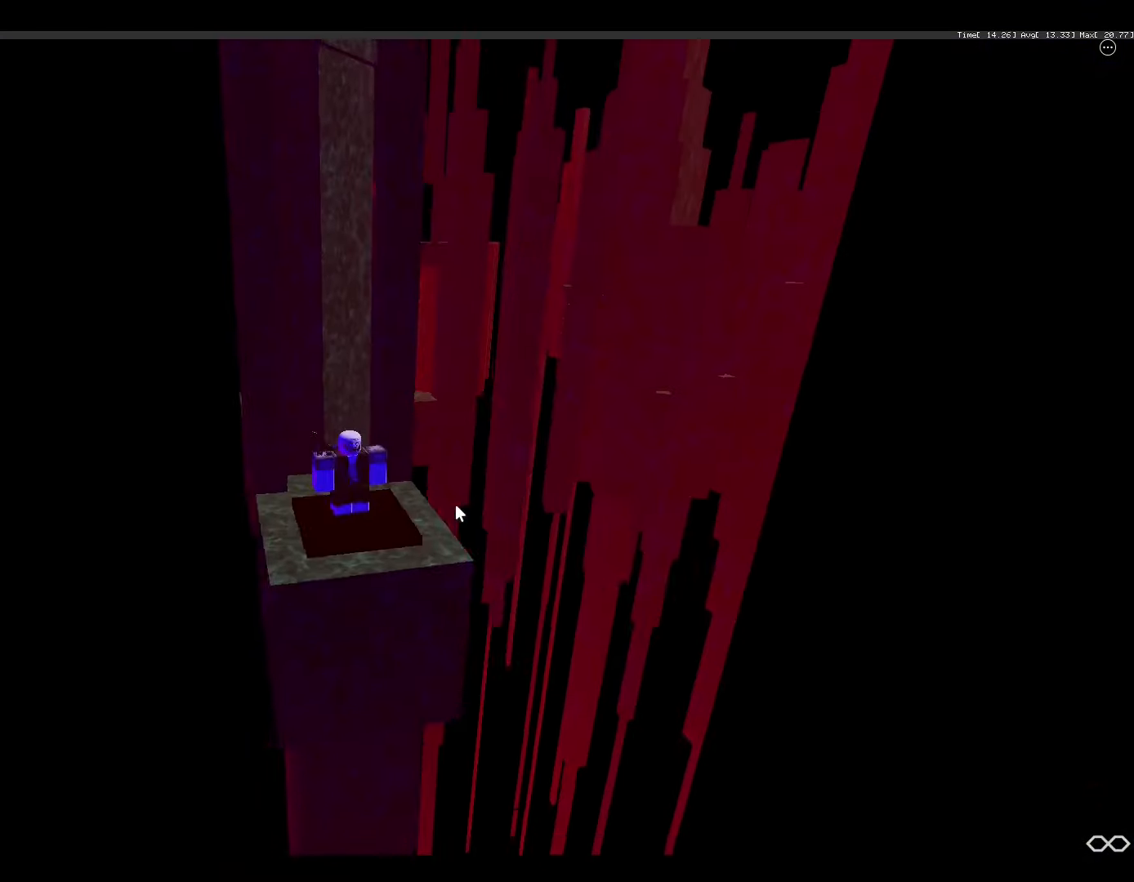
{"keys": [], "mouse": ["right"], "events": [[33, "mouse_right", "down"]]}
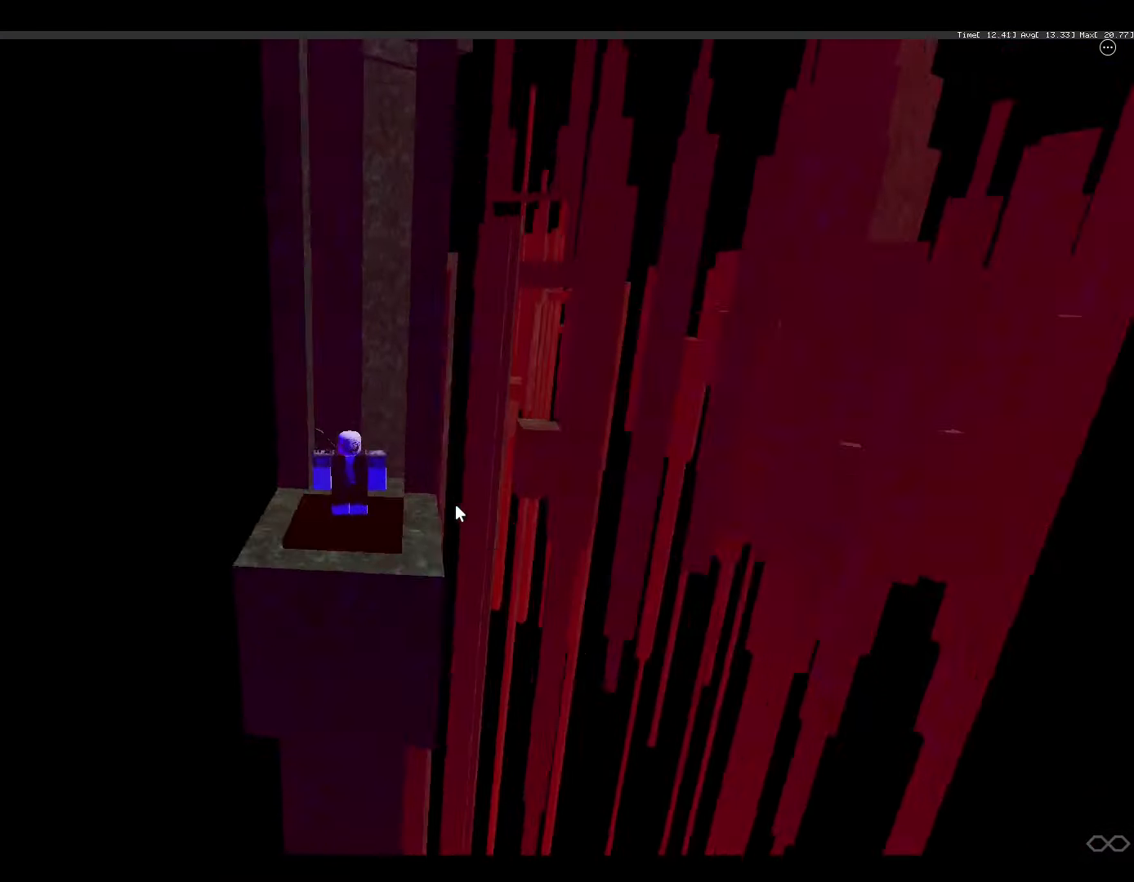
{"keys": [], "mouse": ["right"], "events": []}
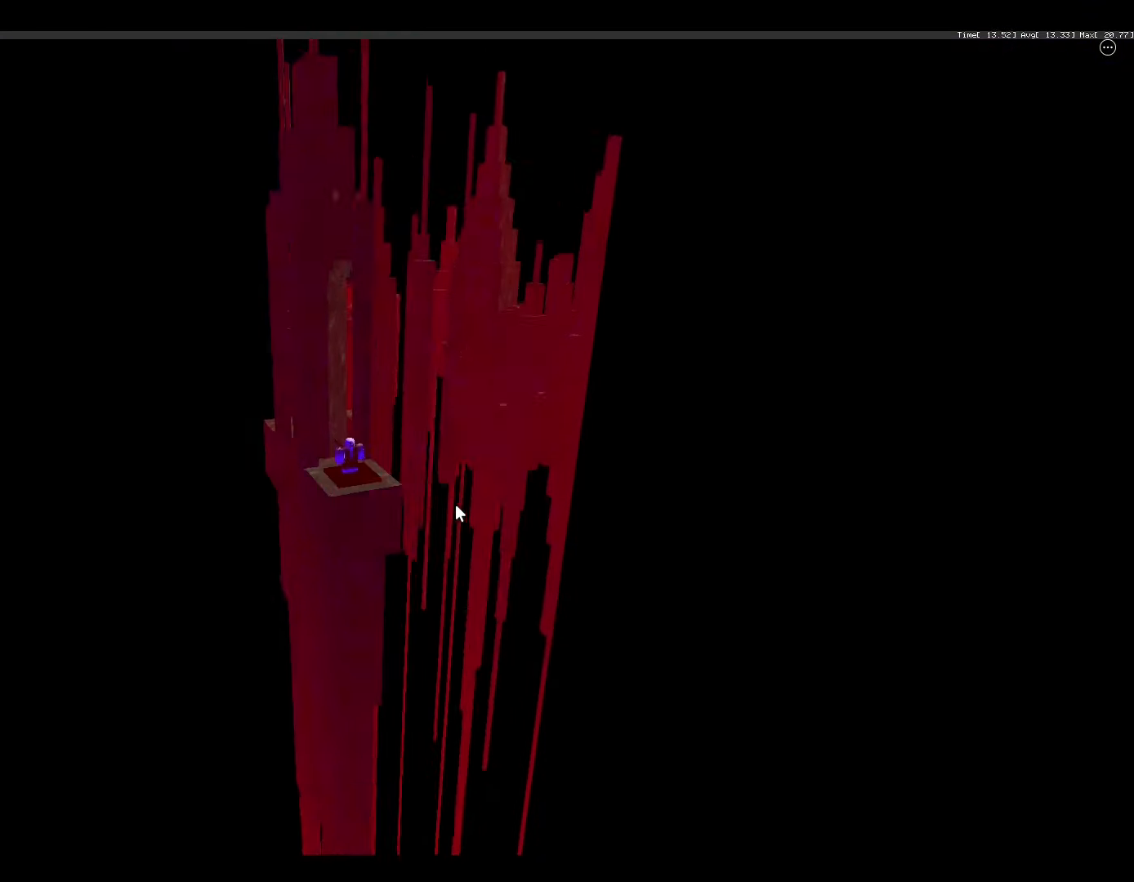
{"keys": [], "mouse": ["right"], "events": [[333, "mouse_wheel", "down"], [400, "mouse_wheel", "up"]]}
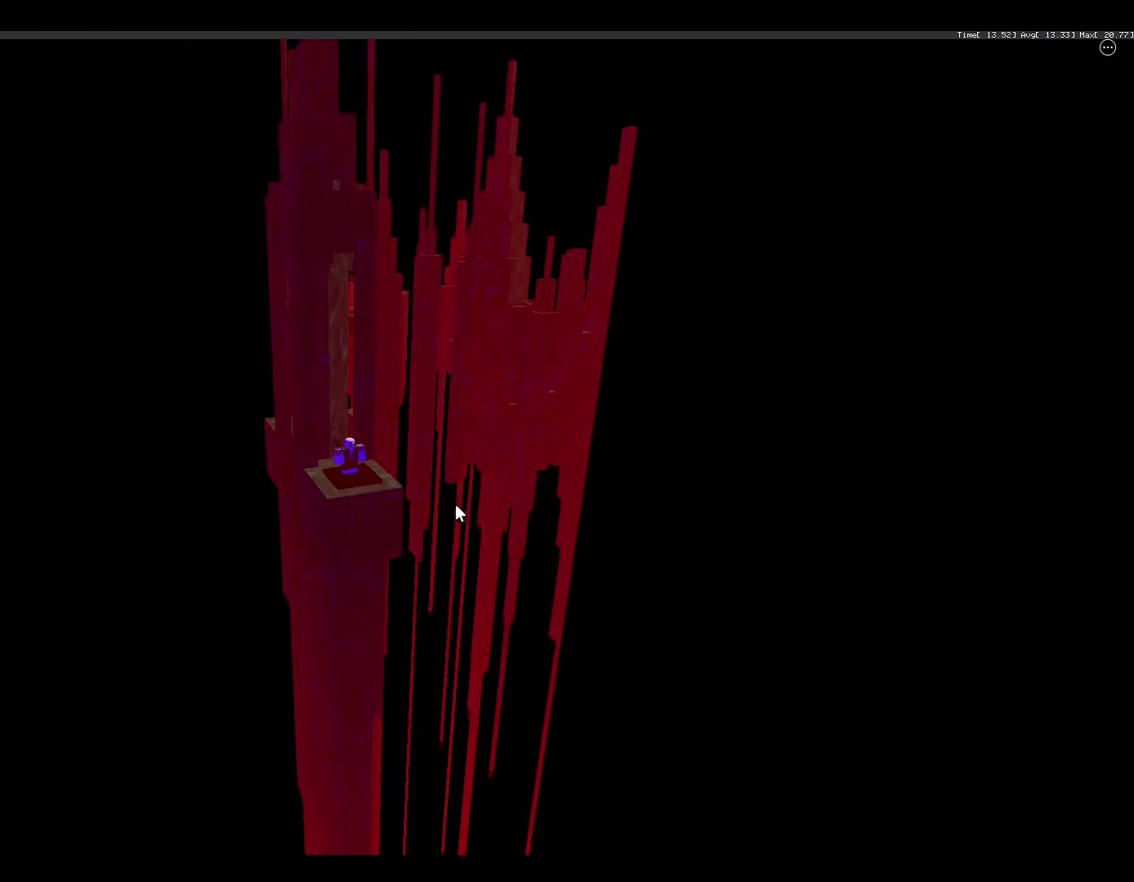
{"keys": [], "mouse": [], "events": [[33, "mouse_right", "up"]]}
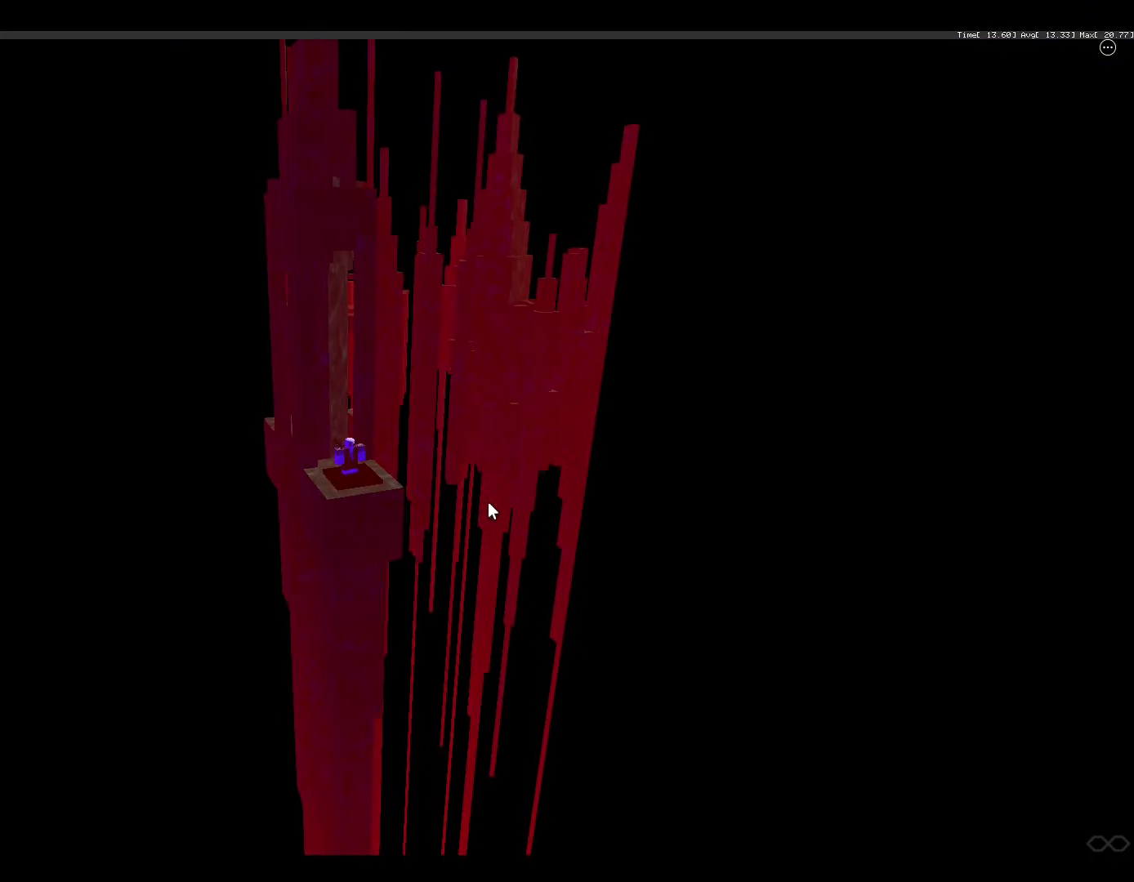
{"keys": [], "mouse": [], "events": [[133, "mouse_right", "down"], [300, "mouse_right", "up"]]}